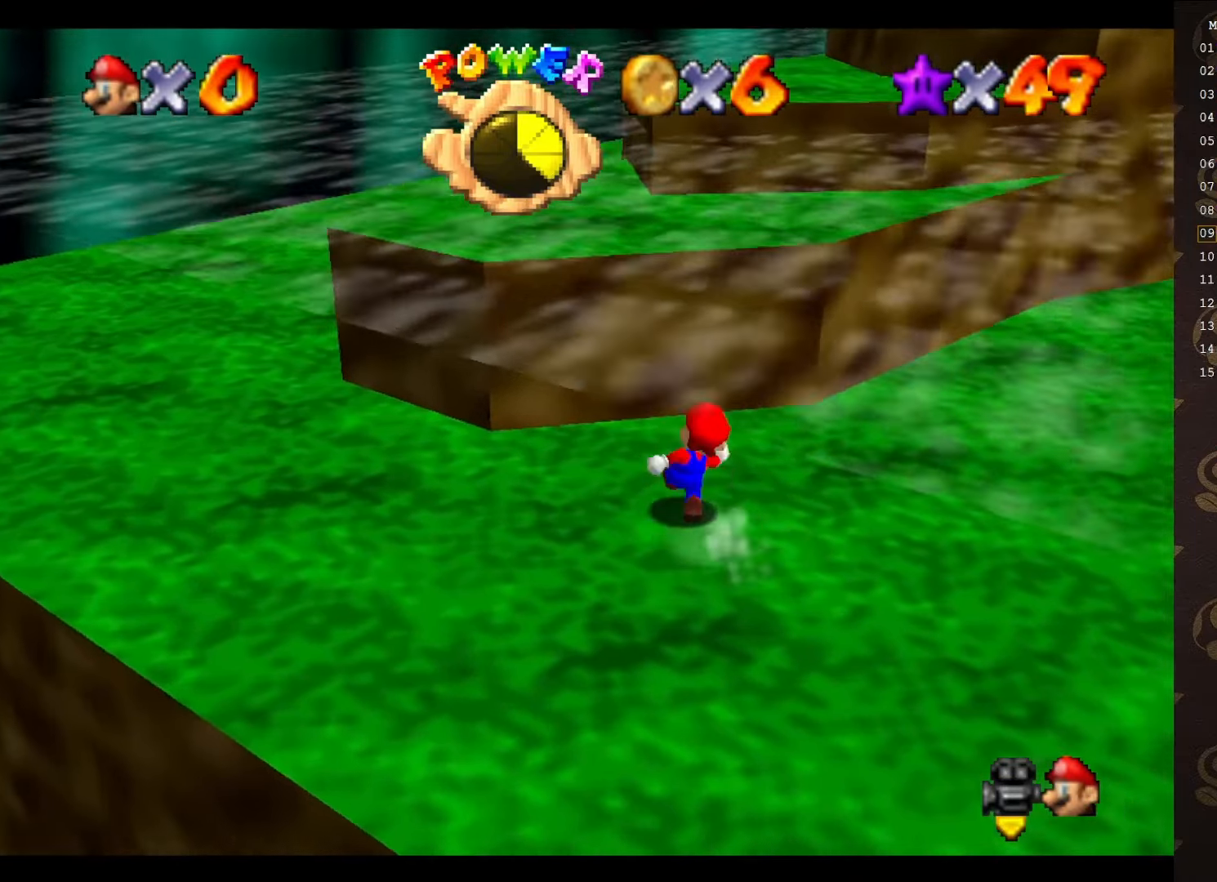
Gameplay with a controller (Nintendo layout); each line is a JSON object with the inputs held at the frame after it. "events" lists button and stick changes between this image and that frame as [ms after this image, input, new state], when the widget could be followed in between. Not read: L3 R3 Z.
{"buttons": ["A"], "left_stick": "up-left", "events": [[150, "A", "down"], [300, "left_stick", "up-left"]]}
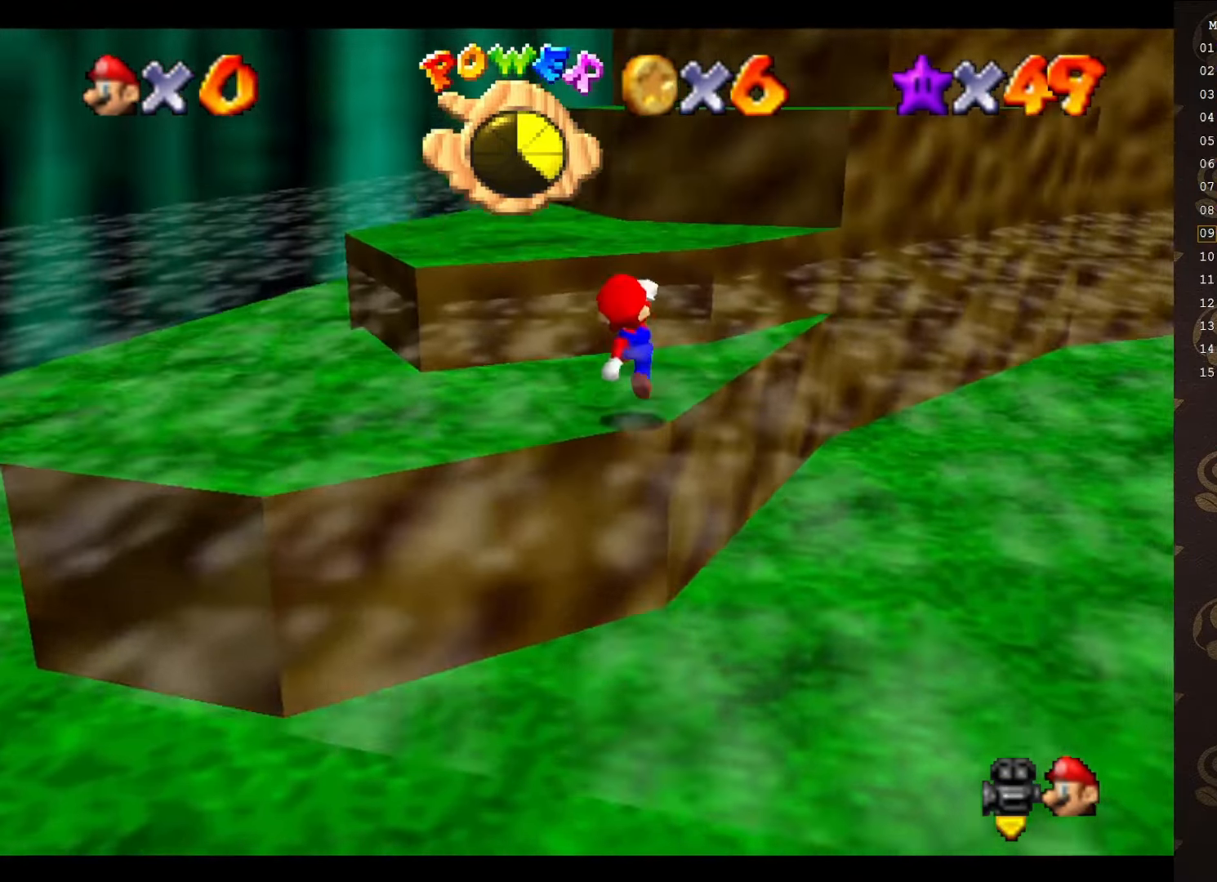
{"buttons": ["A"], "left_stick": "up", "events": [[100, "left_stick", "up"], [133, "A", "up"], [383, "A", "down"]]}
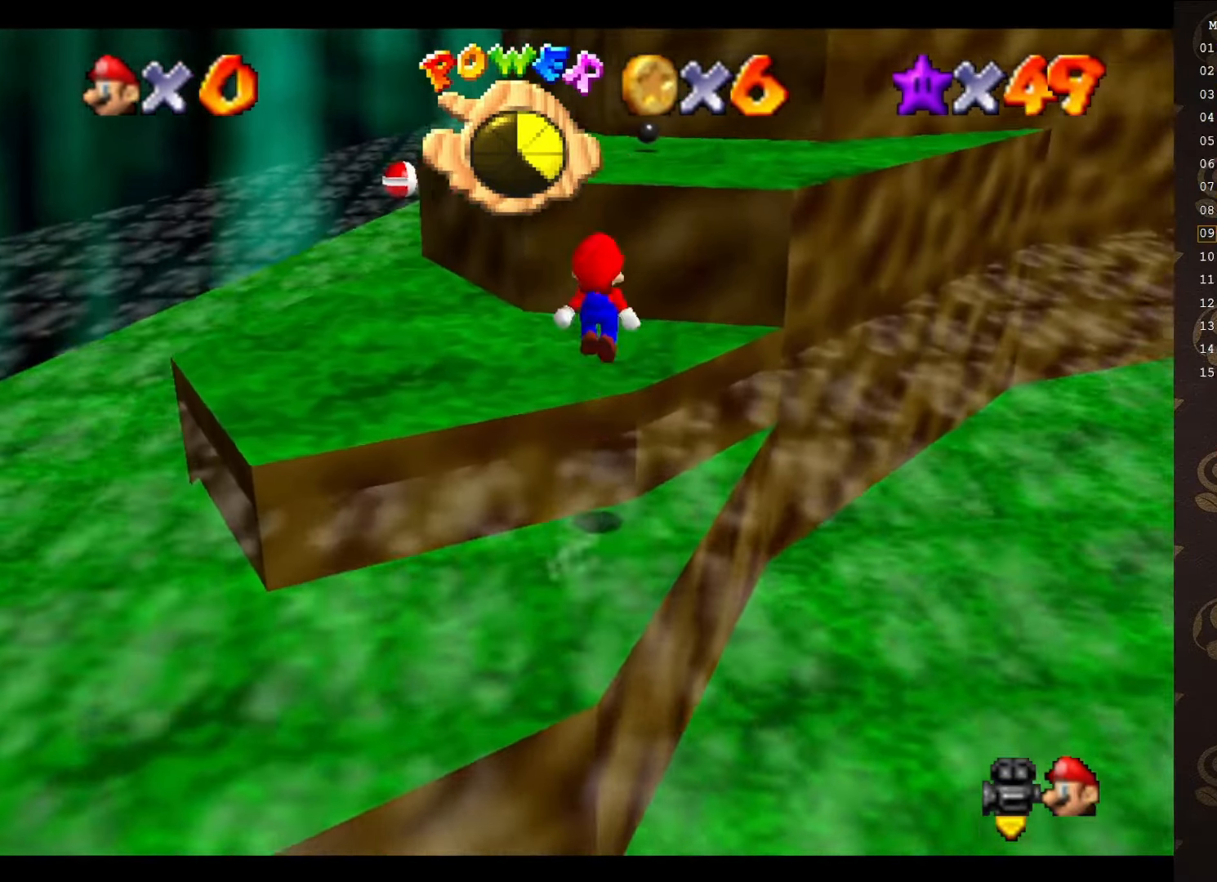
{"buttons": ["B"], "left_stick": "up-right", "events": [[33, "left_stick", "up-right"], [233, "left_stick", "down-right"], [300, "left_stick", "down"], [450, "B", "down"], [483, "A", "up"], [483, "left_stick", "up-right"]]}
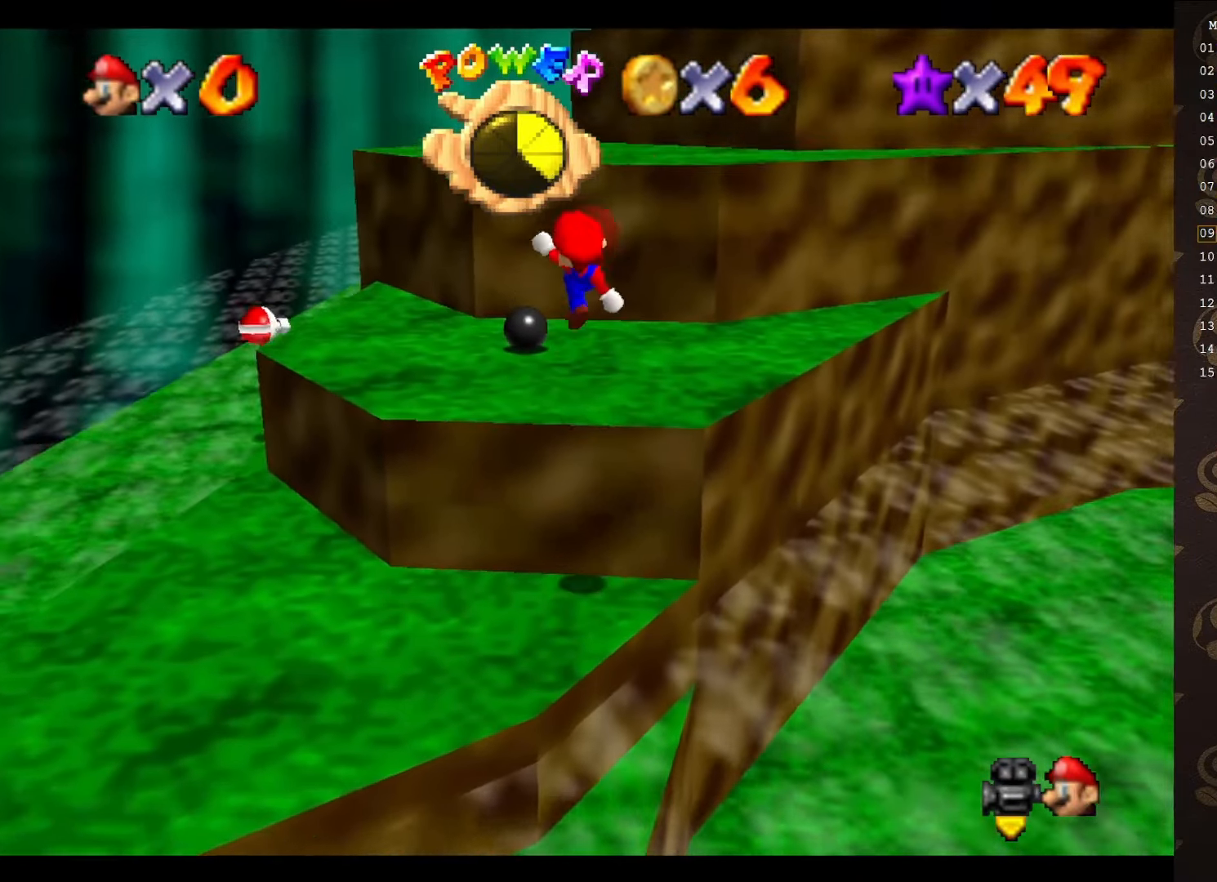
{"buttons": [], "left_stick": "up", "events": [[33, "B", "up"], [183, "C_LEFT", "down"], [250, "C_LEFT", "up"], [400, "left_stick", "up"]]}
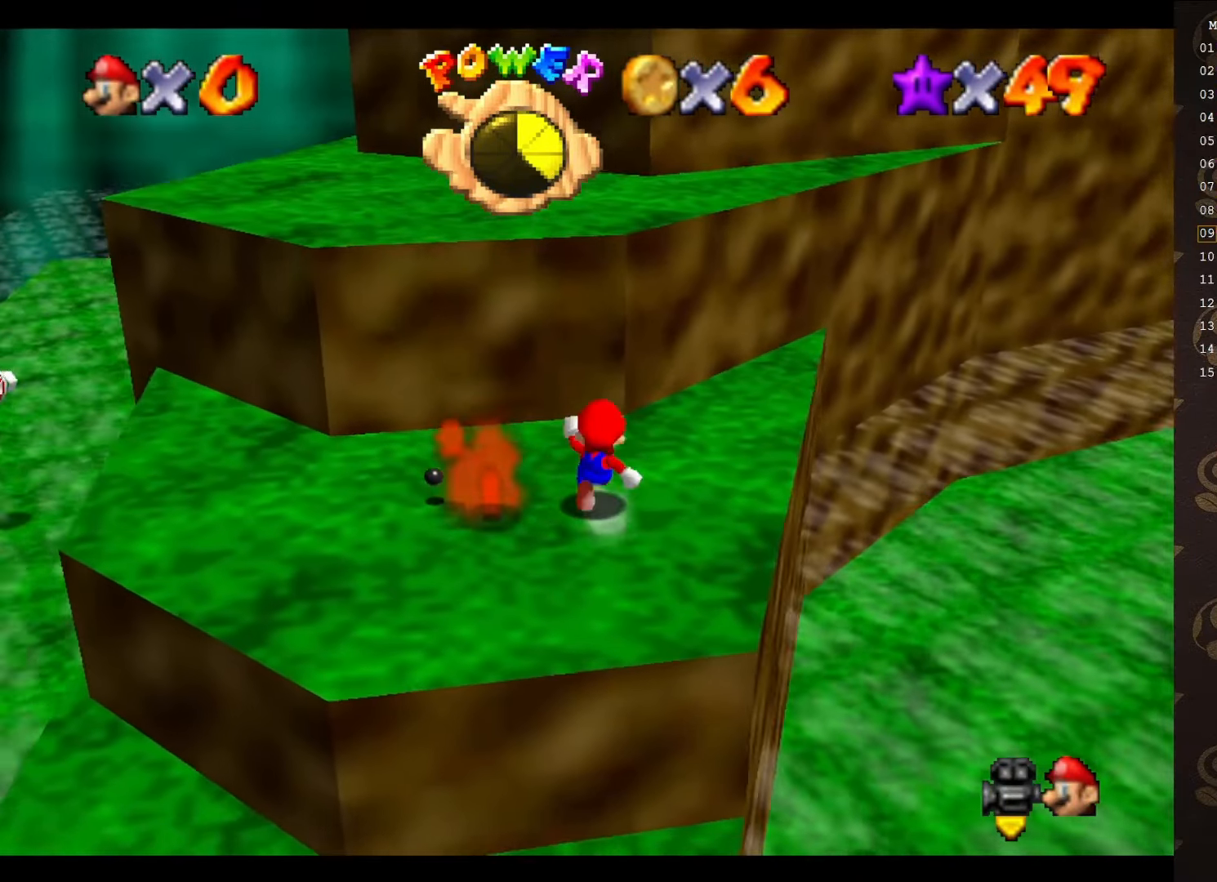
{"buttons": ["A"], "left_stick": "up", "events": [[67, "A", "down"], [150, "left_stick", "up-right"], [433, "left_stick", "up"]]}
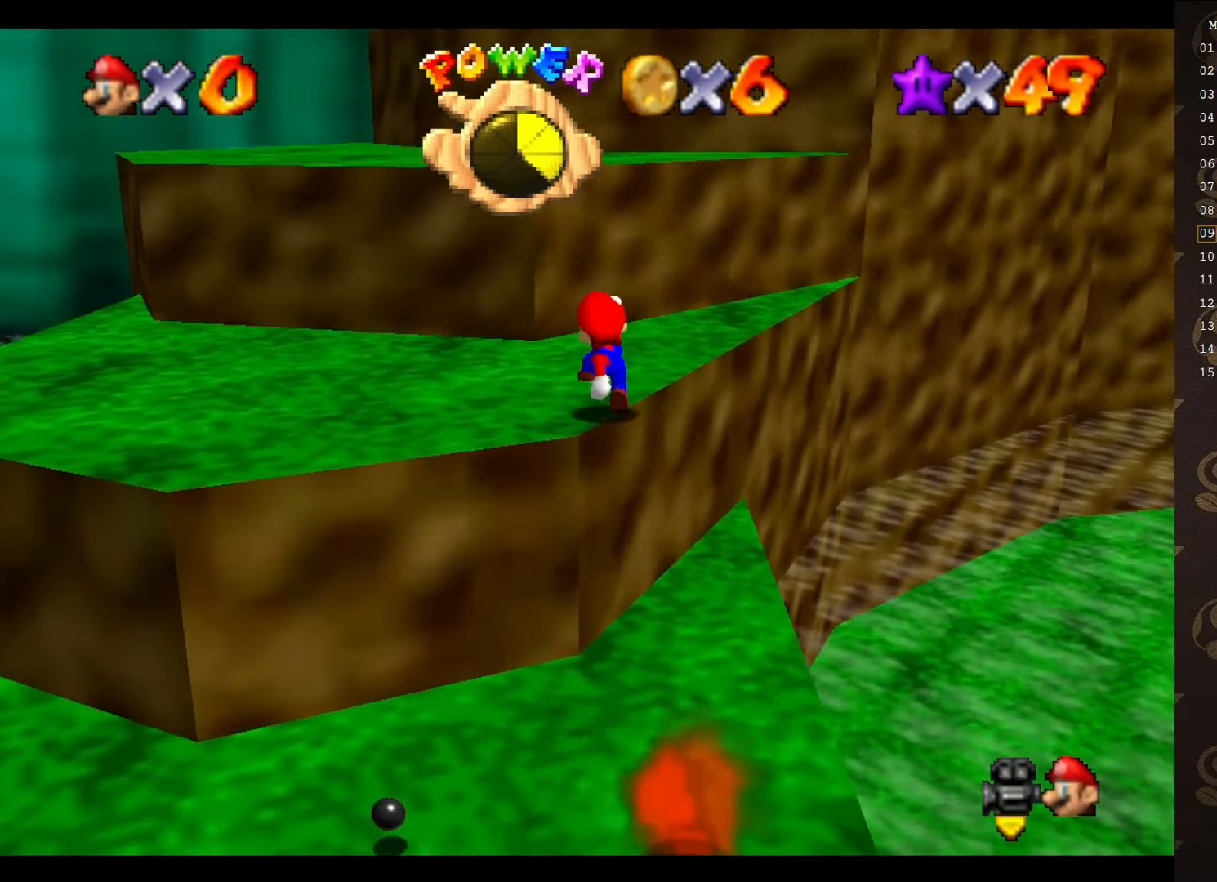
{"buttons": [], "left_stick": "up", "events": [[133, "A", "up"], [233, "A", "down"], [350, "left_stick", "up-right"], [483, "A", "up"], [483, "left_stick", "up"]]}
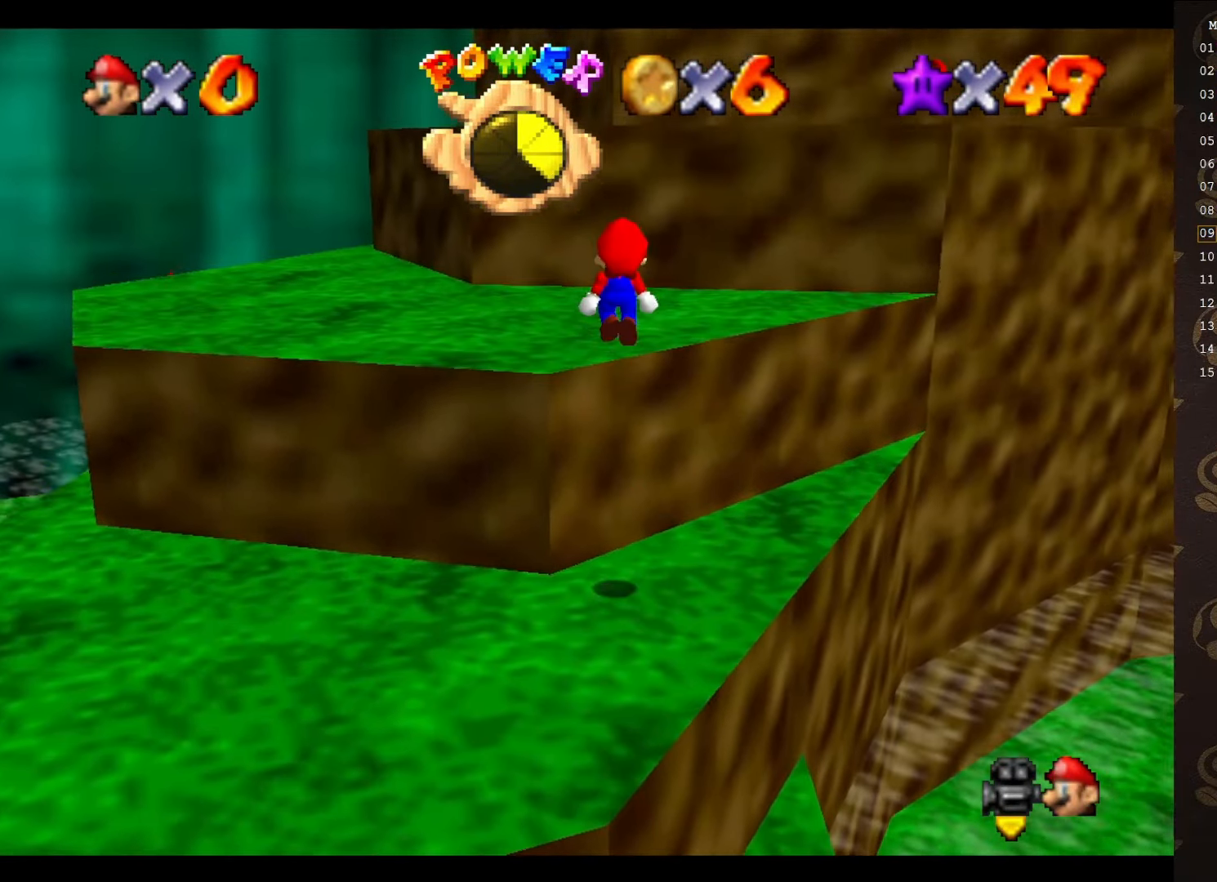
{"buttons": [], "left_stick": "up", "events": [[33, "C_LEFT", "down"], [33, "left_stick", "up-left"], [133, "C_LEFT", "up"], [200, "C_LEFT", "down"], [300, "C_LEFT", "up"], [333, "left_stick", "up"]]}
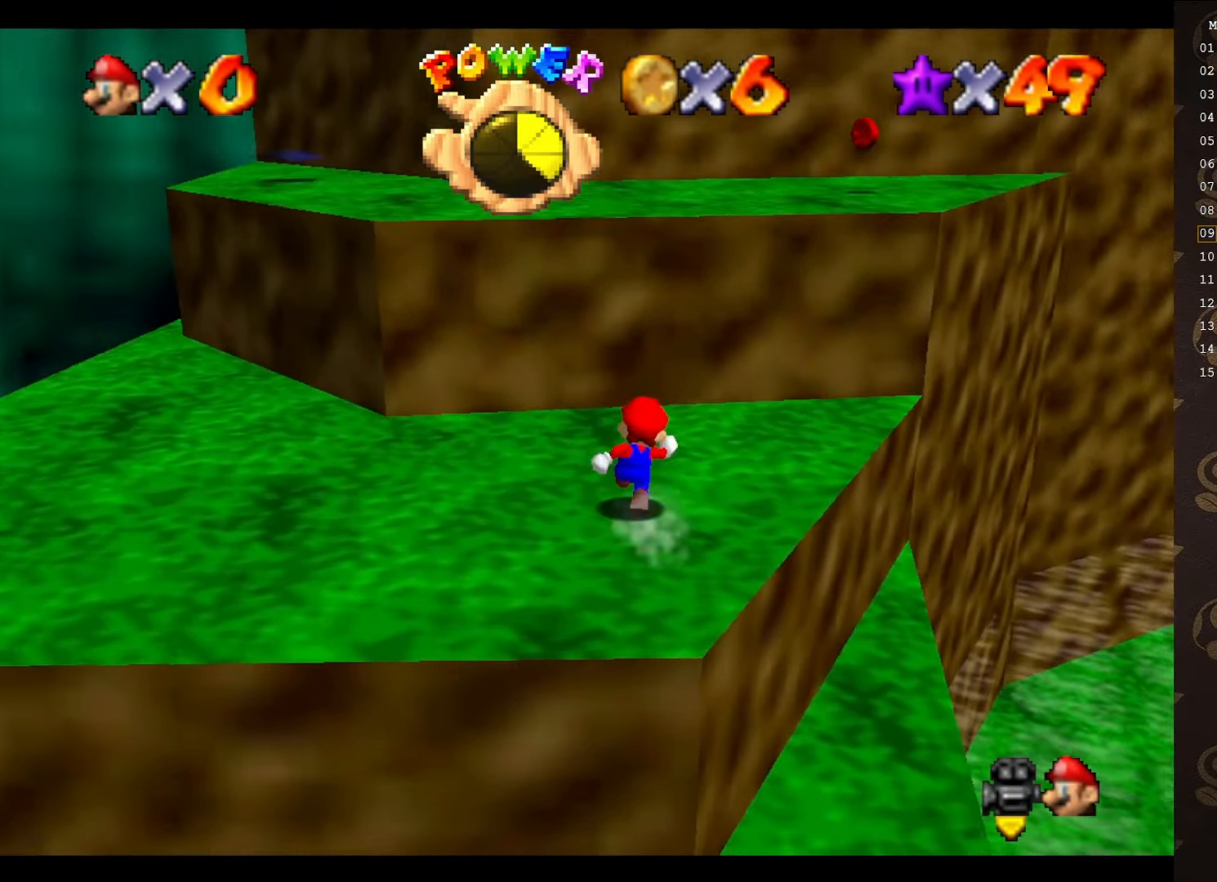
{"buttons": ["A"], "left_stick": "up-right", "events": [[150, "A", "down"], [467, "left_stick", "up-right"]]}
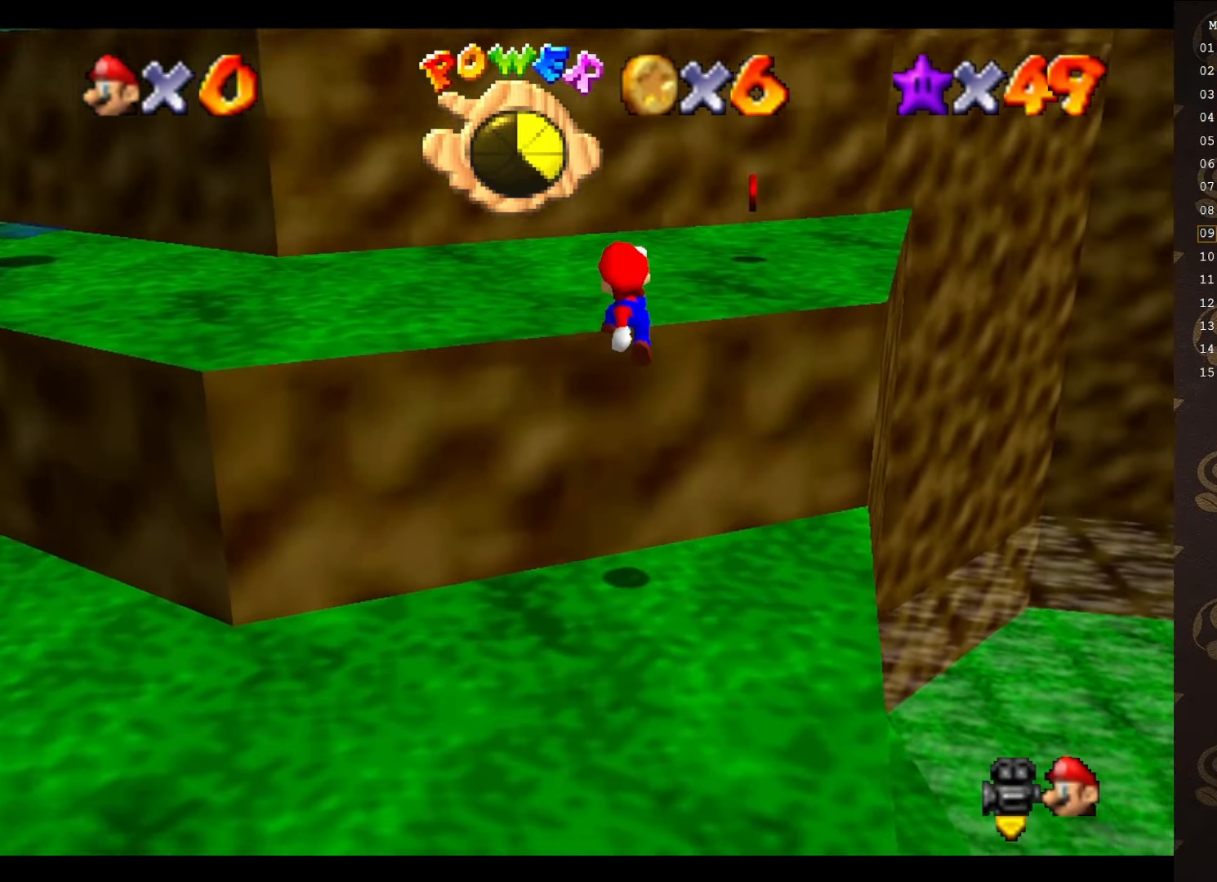
{"buttons": [], "left_stick": "up-right", "events": [[150, "A", "up"], [267, "C_RIGHT", "down"], [333, "C_RIGHT", "up"], [400, "C_RIGHT", "down"], [467, "C_RIGHT", "up"]]}
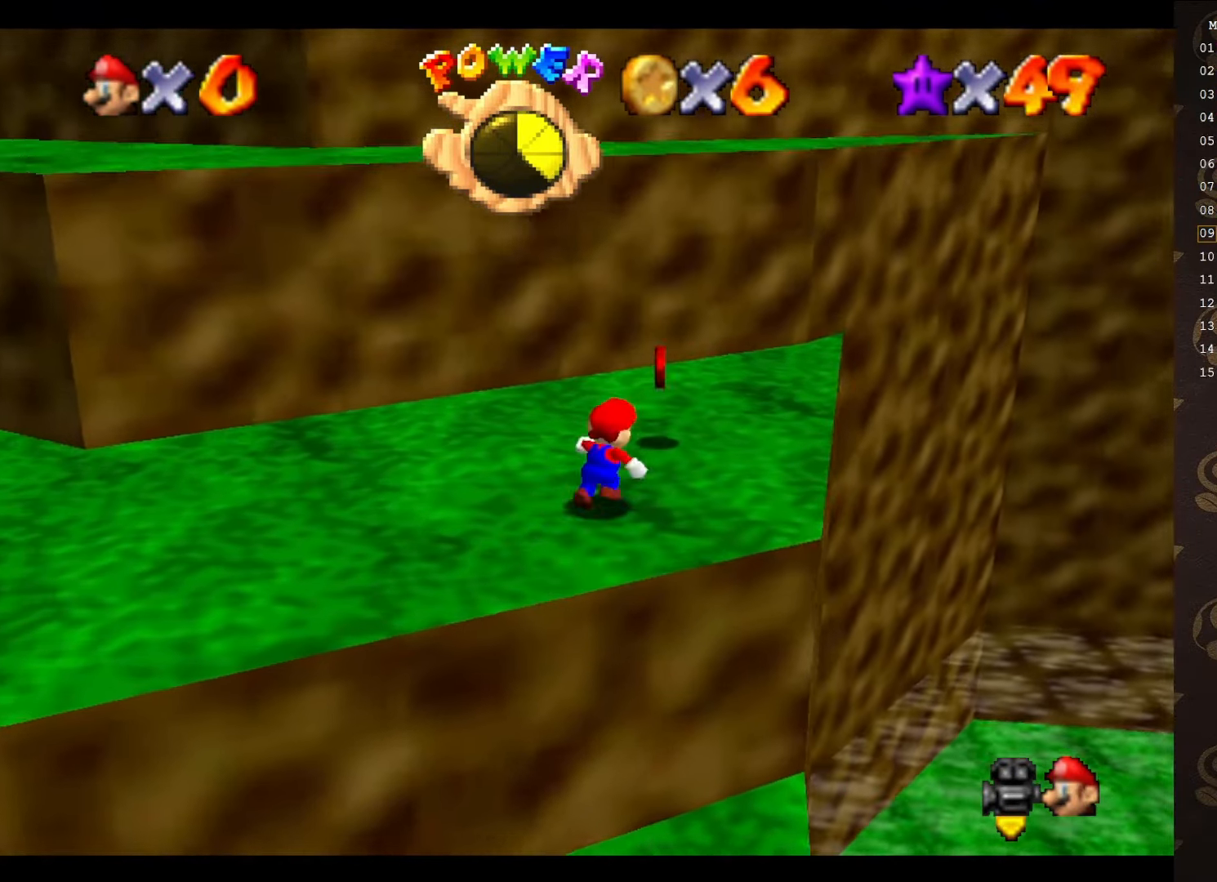
{"buttons": [], "left_stick": "left", "events": [[83, "C_RIGHT", "down"], [116, "C_RIGHT", "up"], [183, "left_stick", "left"], [333, "A", "down"], [400, "A", "up"]]}
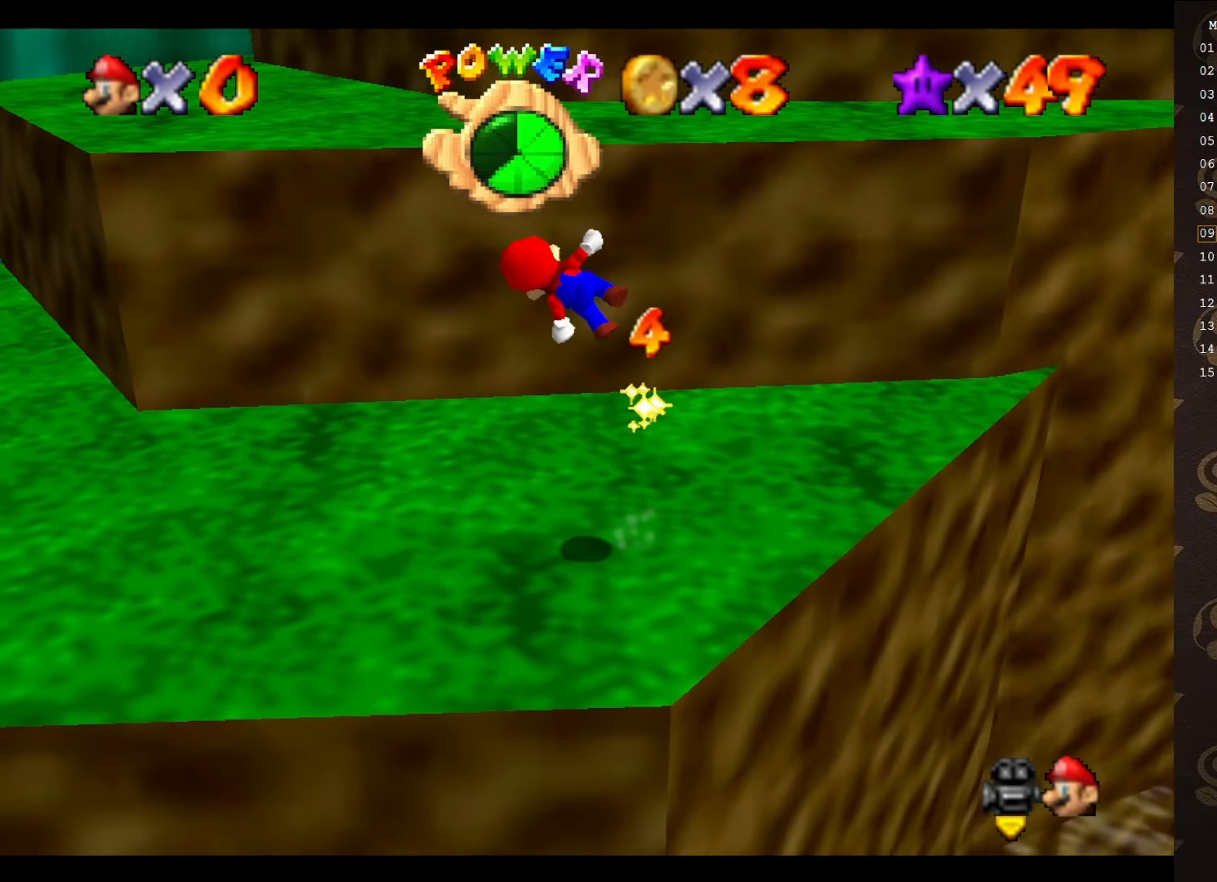
{"buttons": [], "left_stick": "left", "events": [[50, "C_RIGHT", "down"], [83, "left_stick", "up-left"], [150, "C_RIGHT", "up"], [216, "left_stick", "left"], [400, "B", "down"], [466, "B", "up"]]}
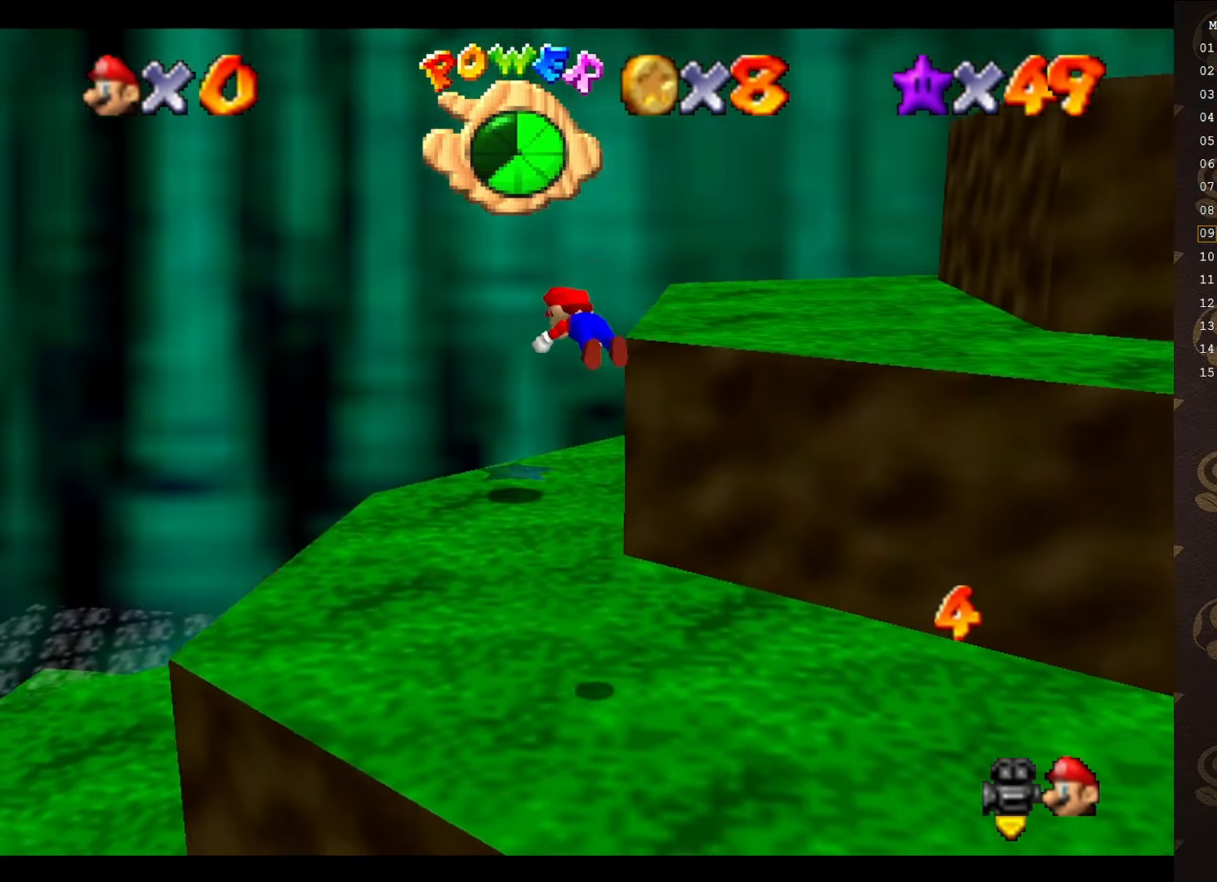
{"buttons": ["C_LEFT"], "left_stick": "left", "events": [[116, "C_LEFT", "down"], [133, "C_LEFT", "up"], [483, "C_LEFT", "down"]]}
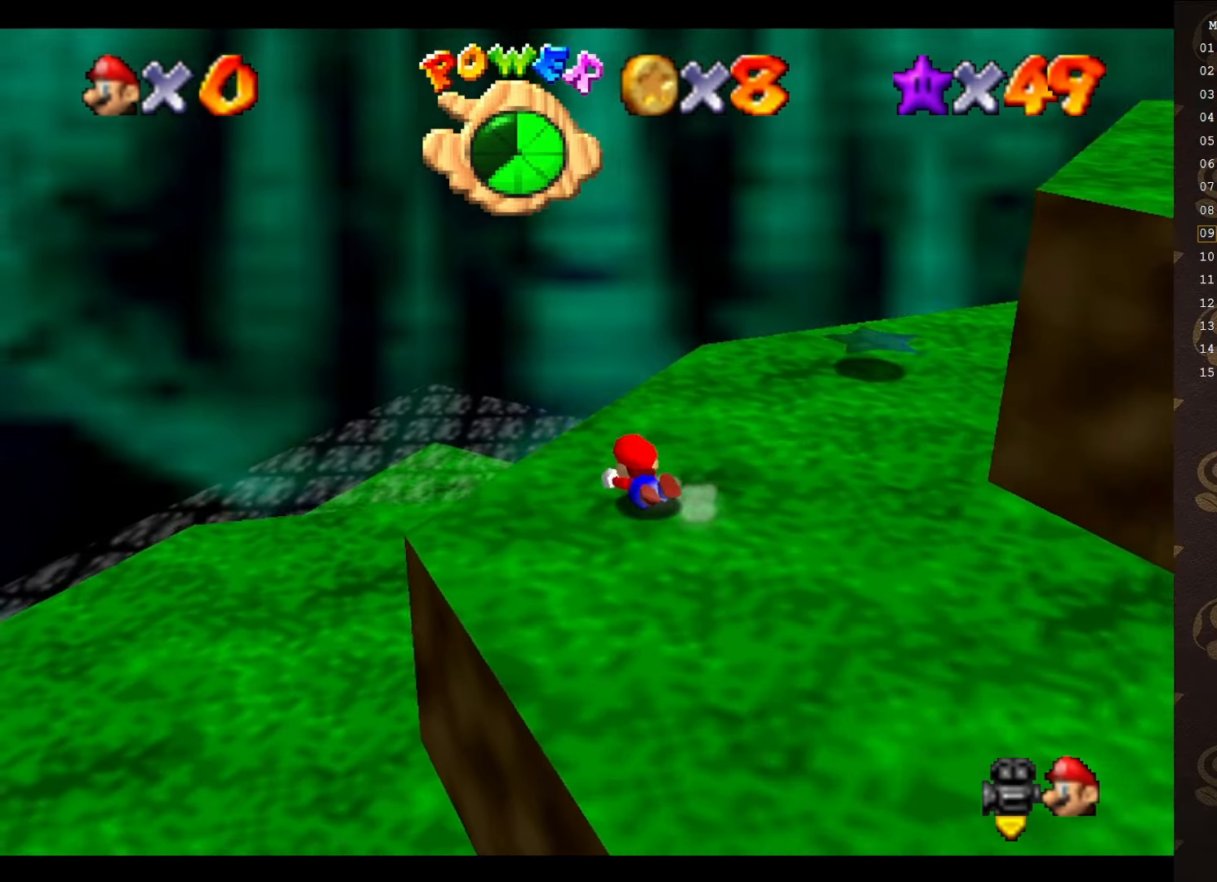
{"buttons": [], "left_stick": "left", "events": [[83, "C_LEFT", "up"], [133, "C_LEFT", "down"], [233, "C_LEFT", "up"], [300, "C_LEFT", "down"], [416, "C_LEFT", "up"]]}
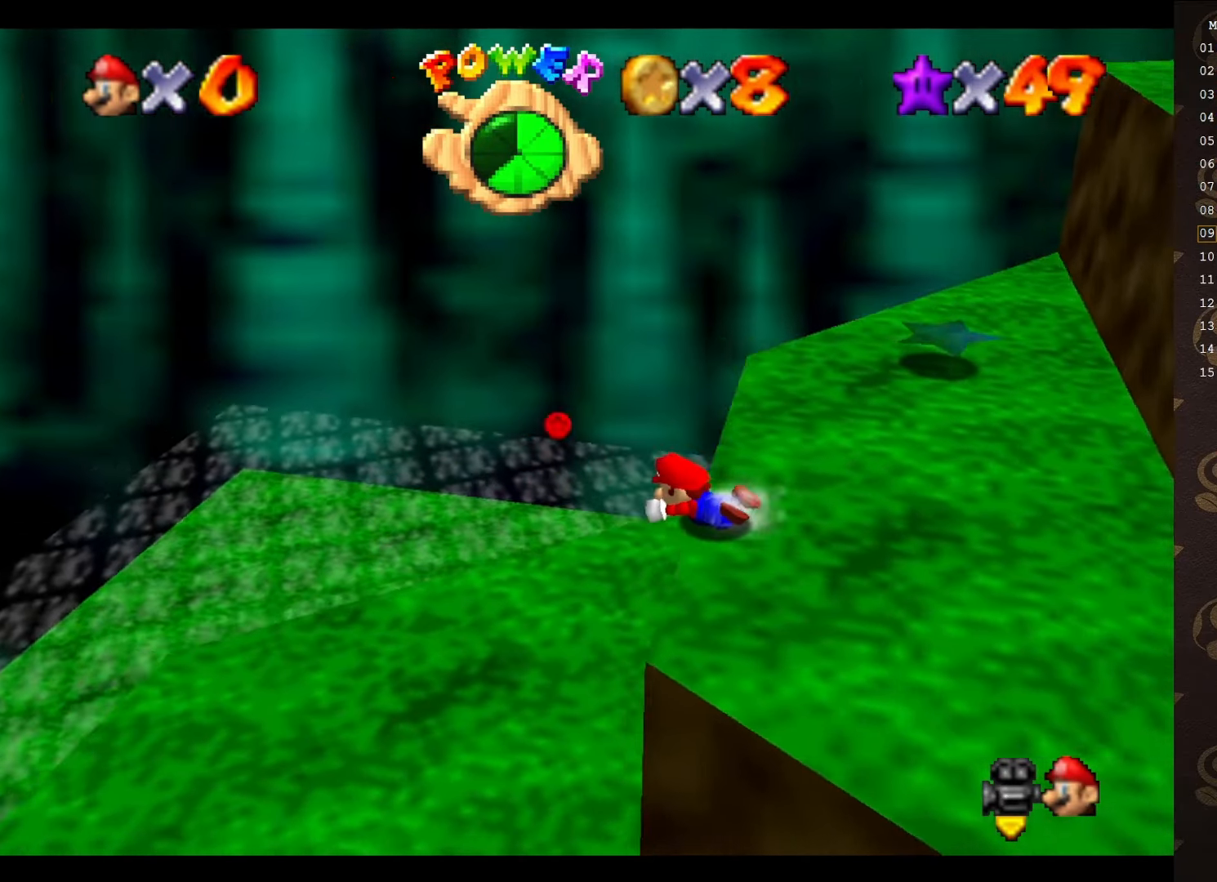
{"buttons": ["B"], "left_stick": "left", "events": [[16, "C_LEFT", "down"], [66, "C_LEFT", "up"], [233, "C_LEFT", "down"], [316, "C_LEFT", "up"], [450, "B", "down"]]}
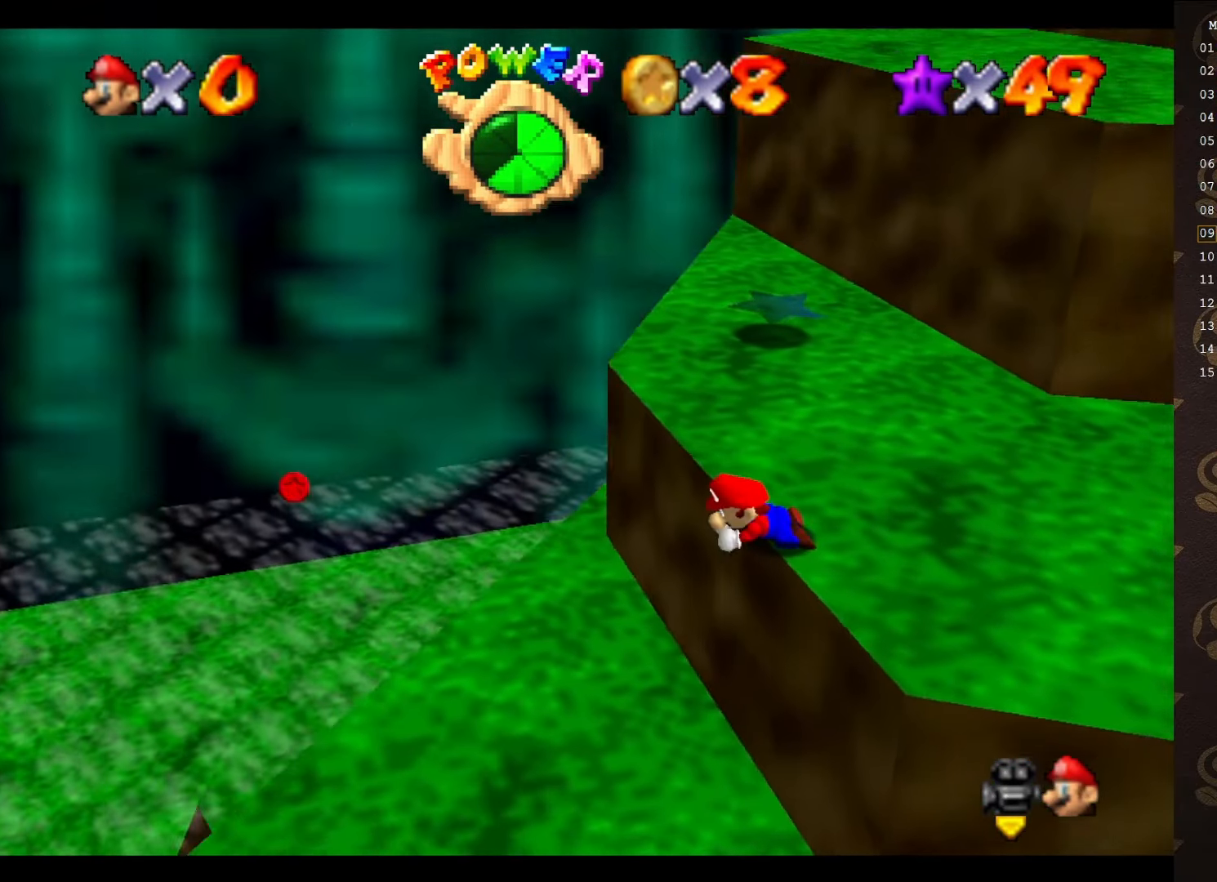
{"buttons": [], "left_stick": "up", "events": [[66, "B", "up"], [166, "left_stick", "center"], [483, "left_stick", "up"]]}
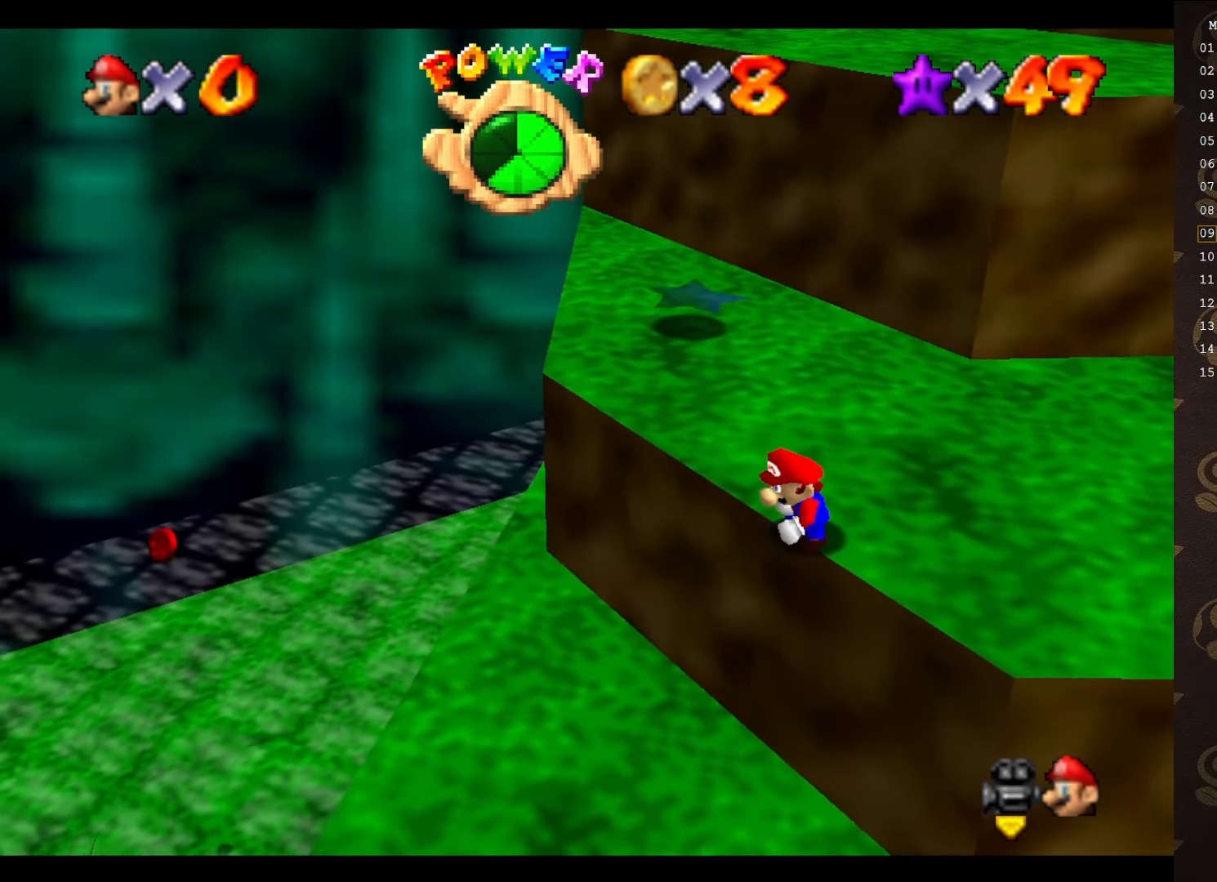
{"buttons": [], "left_stick": "up", "events": []}
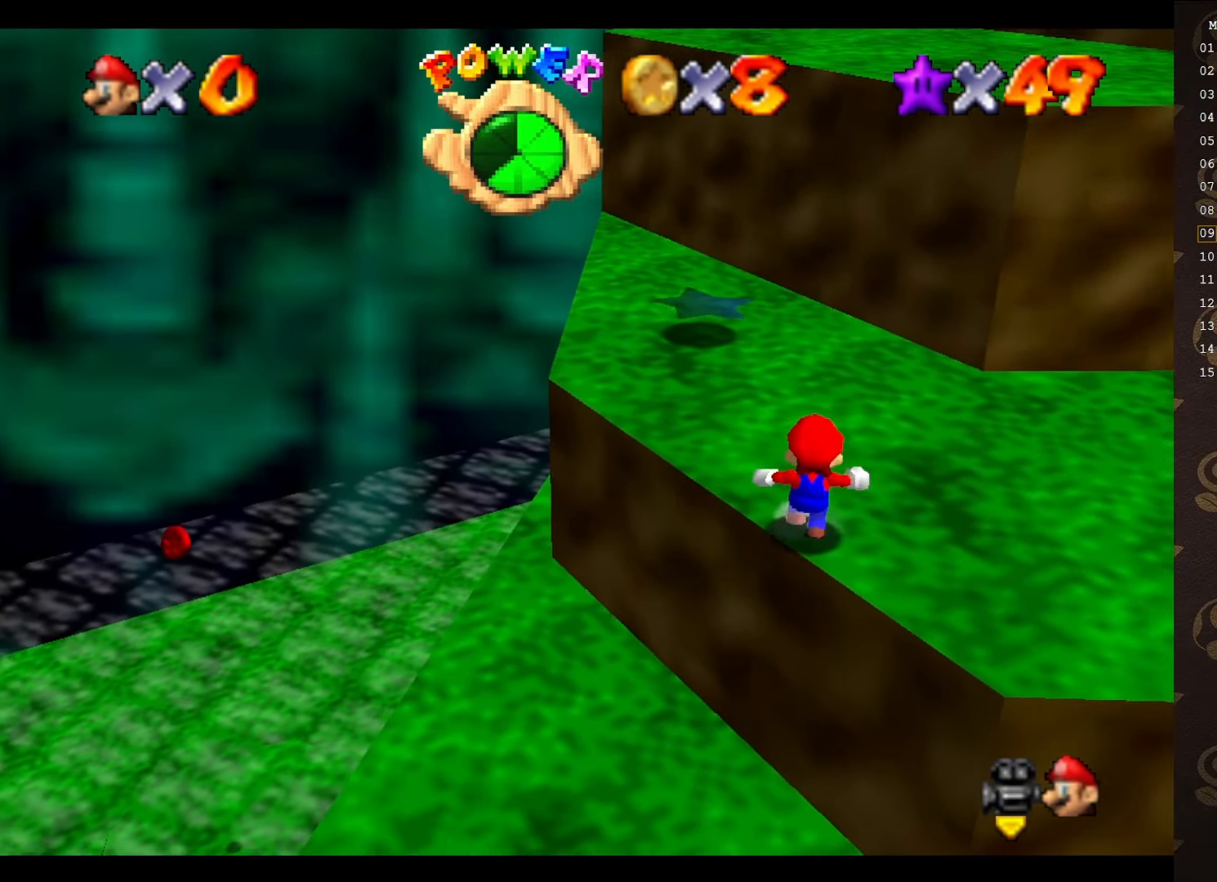
{"buttons": [], "left_stick": "up-left", "events": [[500, "left_stick", "up-left"]]}
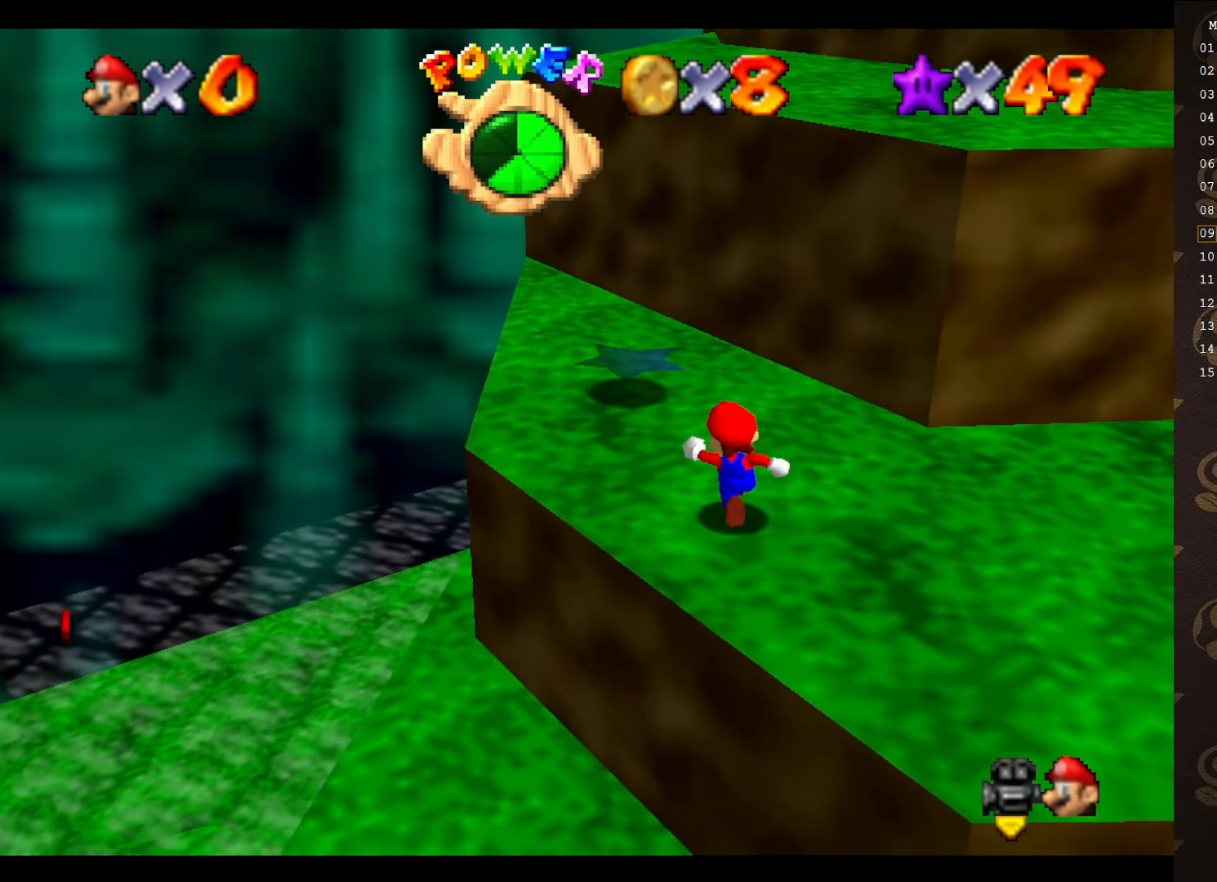
{"buttons": [], "left_stick": "up-left", "events": []}
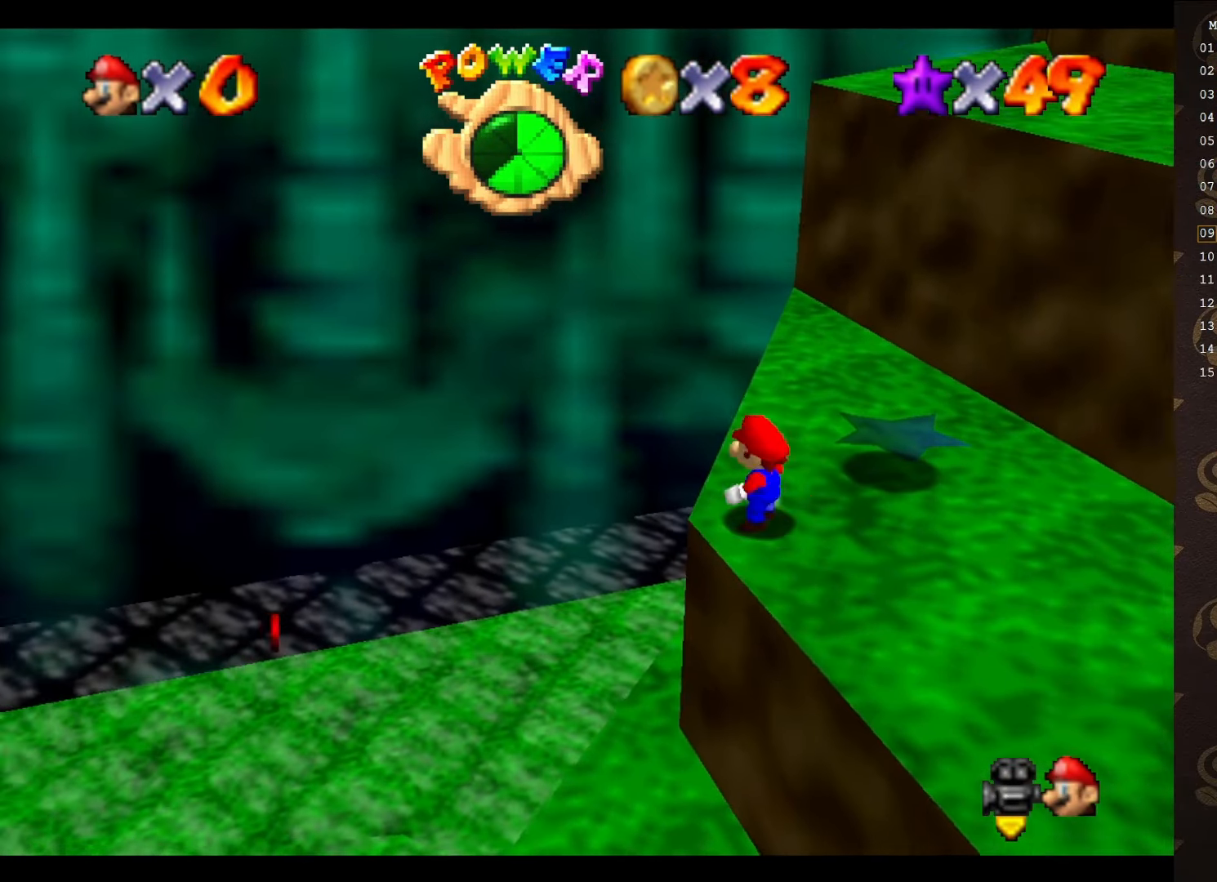
{"buttons": [], "left_stick": "left", "events": [[83, "B", "down"], [116, "B", "up"], [333, "left_stick", "left"]]}
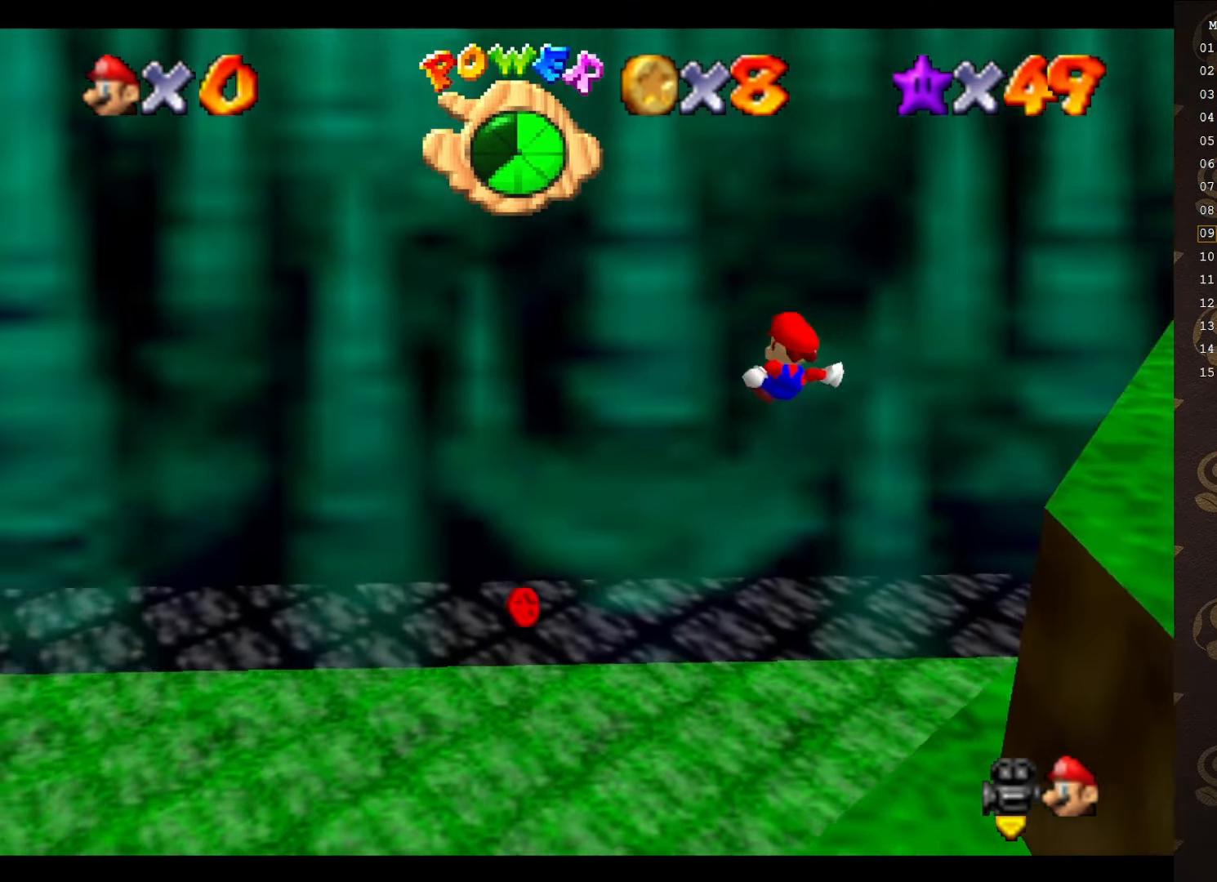
{"buttons": [], "left_stick": "left", "events": []}
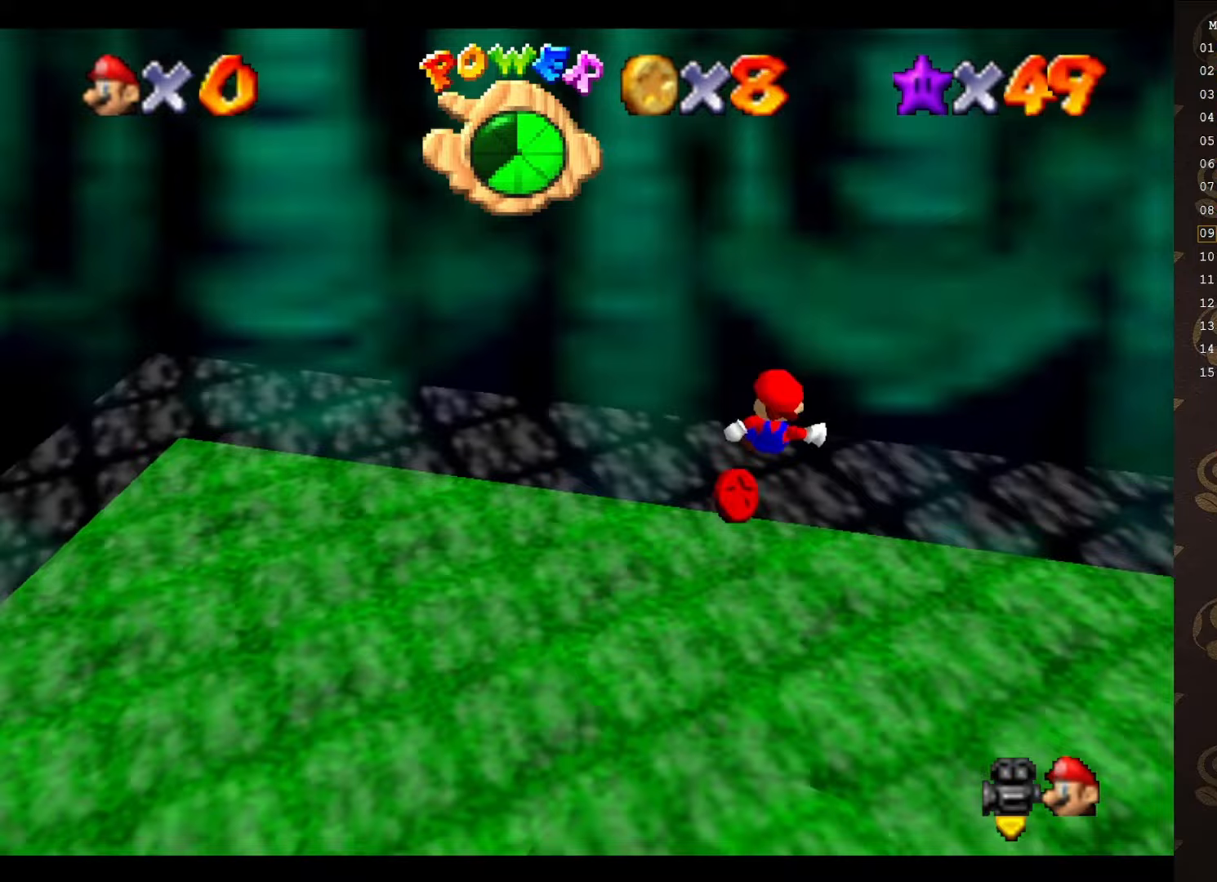
{"buttons": [], "left_stick": "down-left", "events": [[83, "left_stick", "down-left"]]}
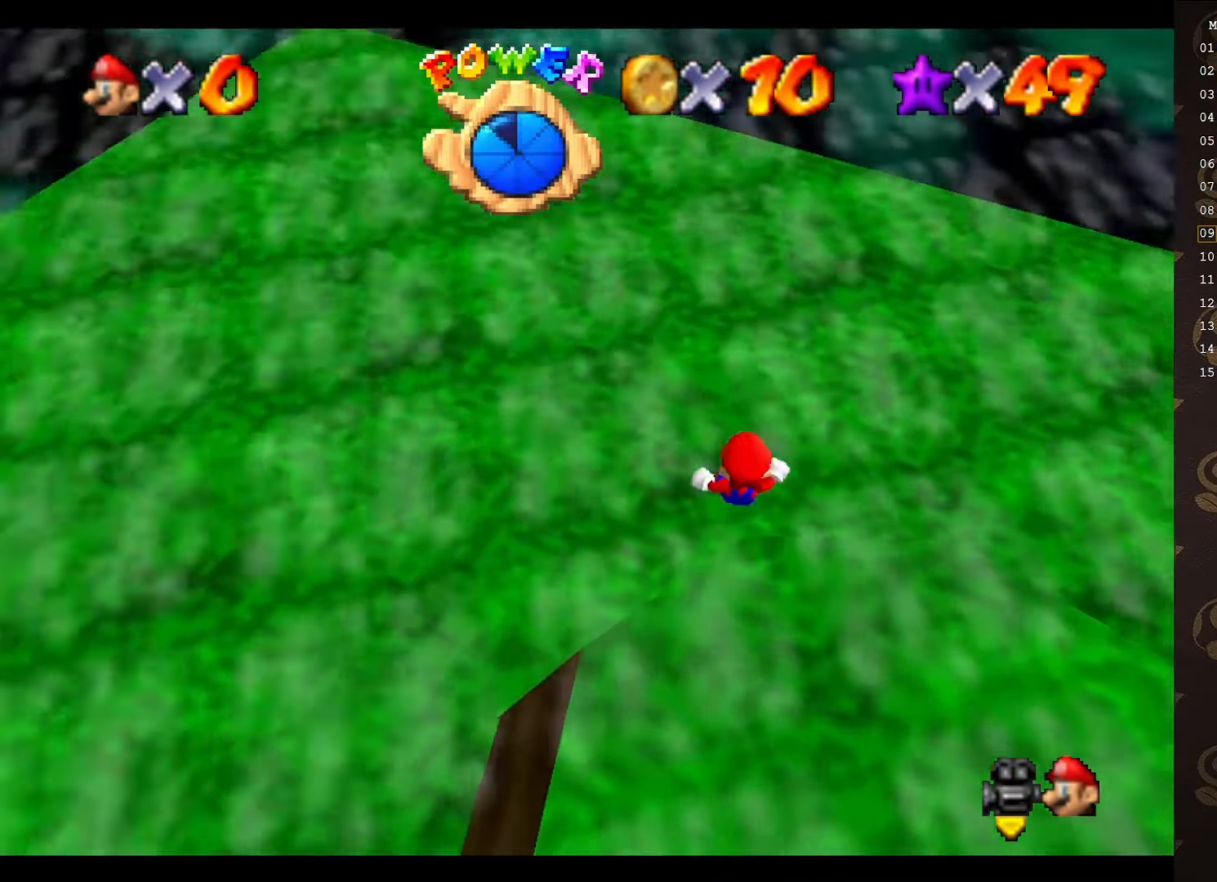
{"buttons": [], "left_stick": "left", "events": [[100, "C_RIGHT", "down"], [167, "left_stick", "left"], [233, "C_RIGHT", "up"], [250, "C_RIGHT", "down"], [383, "C_RIGHT", "up"], [417, "C_RIGHT", "down"], [500, "C_RIGHT", "up"]]}
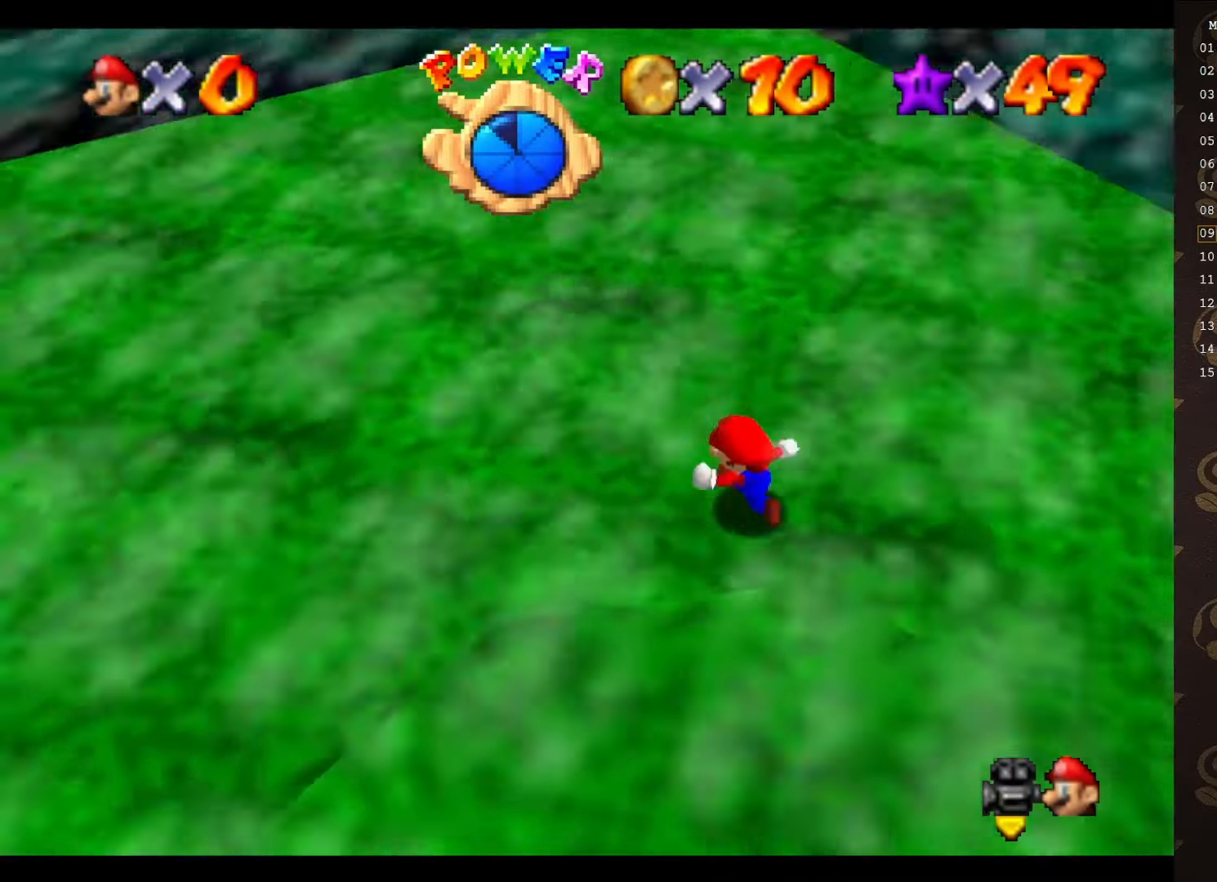
{"buttons": [], "left_stick": "up-left", "events": [[133, "C_UP", "down"], [300, "C_UP", "up"], [333, "left_stick", "up-left"], [350, "C_DOWN", "down"], [483, "C_DOWN", "up"]]}
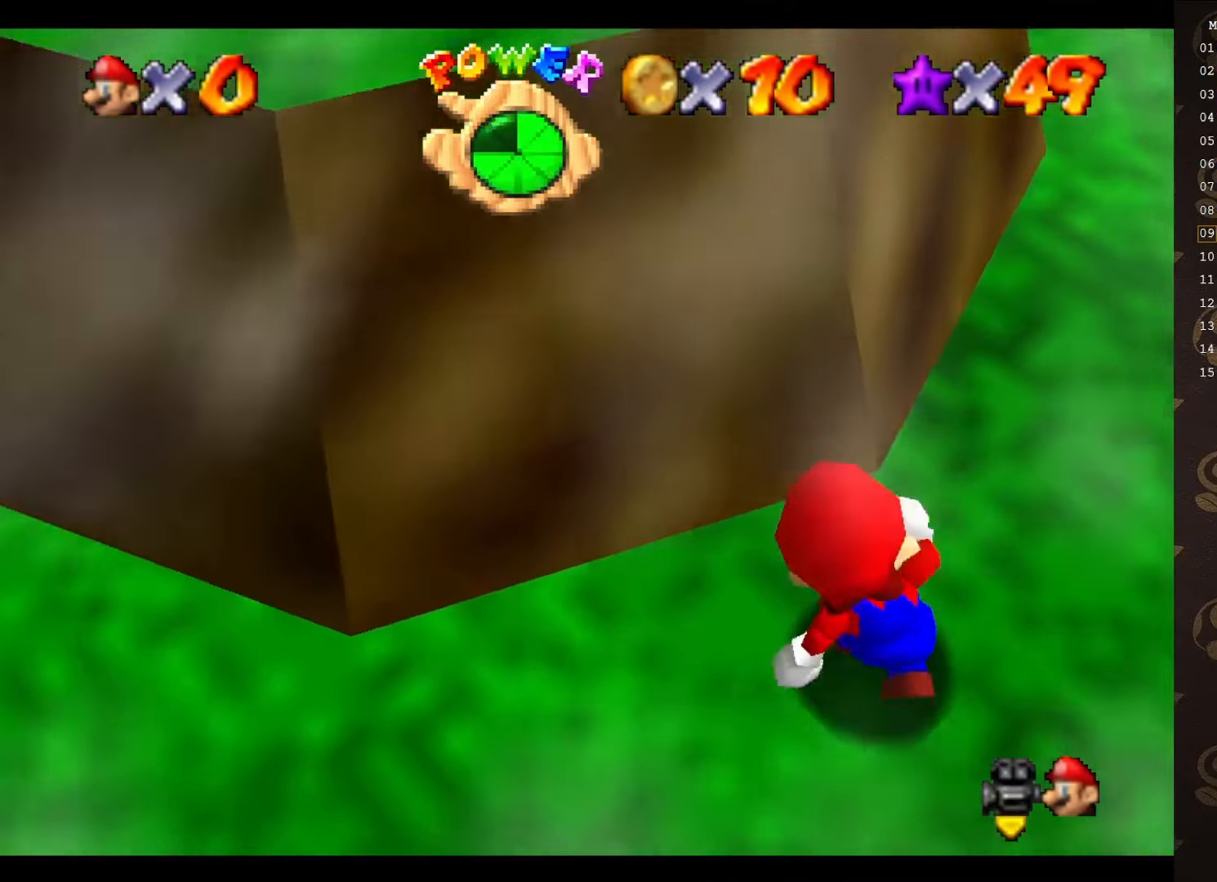
{"buttons": ["A"], "left_stick": "down-left", "events": [[33, "left_stick", "up"], [67, "C_RIGHT", "down"], [200, "C_RIGHT", "up"], [250, "left_stick", "up-right"], [400, "left_stick", "down-right"], [500, "A", "down"], [500, "left_stick", "down-left"]]}
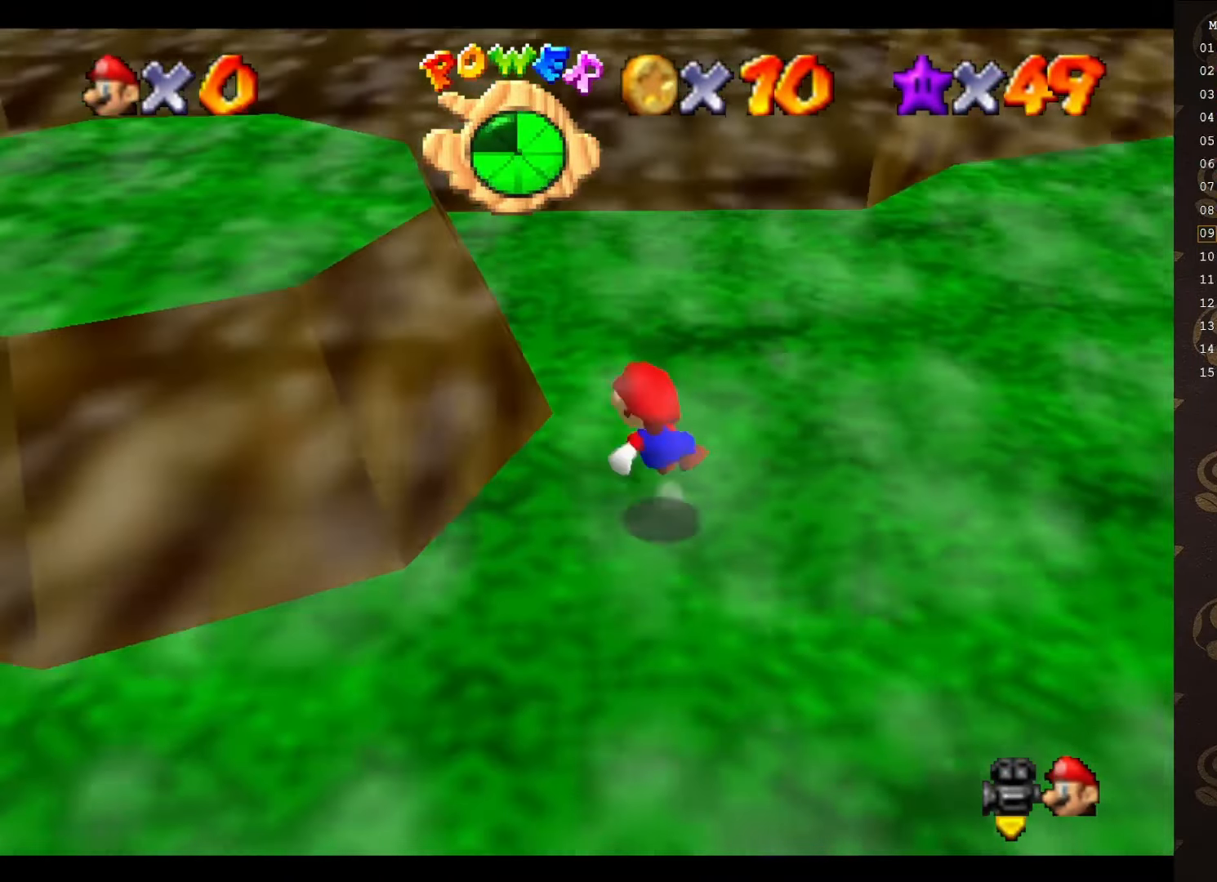
{"buttons": [], "left_stick": "up-left", "events": [[117, "A", "up"], [150, "left_stick", "up-left"], [217, "C_RIGHT", "down"], [267, "C_RIGHT", "up"], [367, "C_RIGHT", "down"], [500, "C_RIGHT", "up"]]}
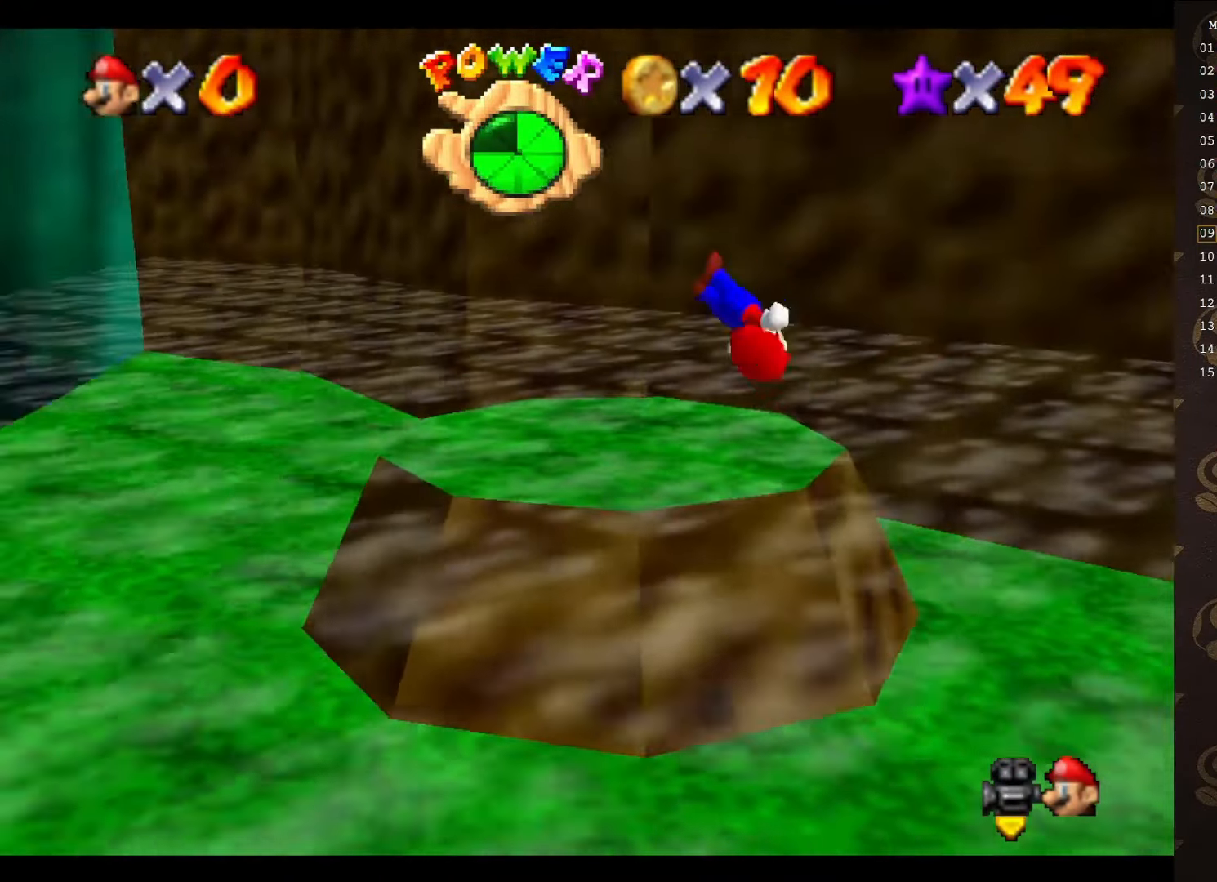
{"buttons": ["C_LEFT"], "left_stick": "up-right", "events": [[50, "C_RIGHT", "down"], [117, "C_RIGHT", "up"], [117, "left_stick", "up-right"], [283, "C_LEFT", "down"], [283, "left_stick", "center"], [367, "C_LEFT", "up"], [433, "C_LEFT", "down"], [433, "left_stick", "up"], [500, "left_stick", "up-right"]]}
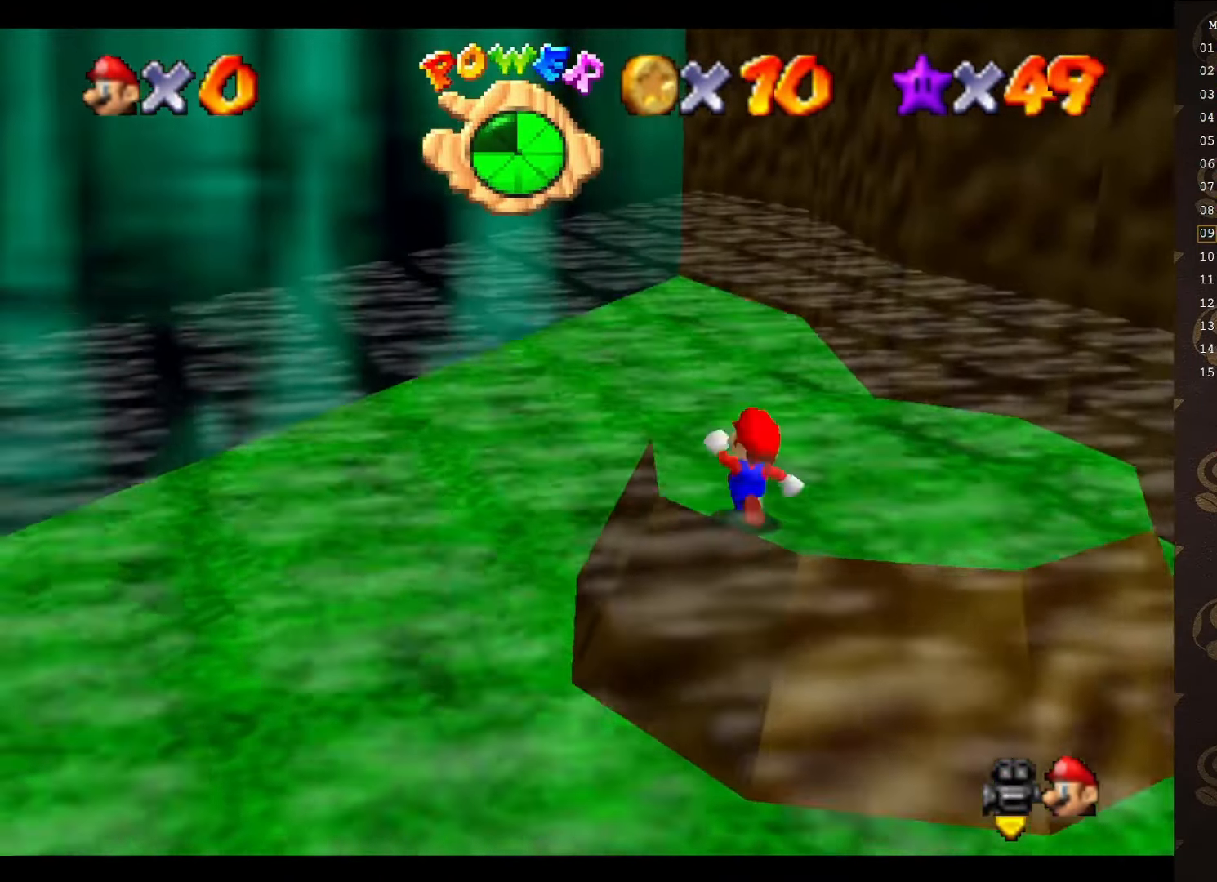
{"buttons": [], "left_stick": "down-right", "events": [[17, "C_LEFT", "up"], [183, "left_stick", "right"], [317, "left_stick", "down-right"]]}
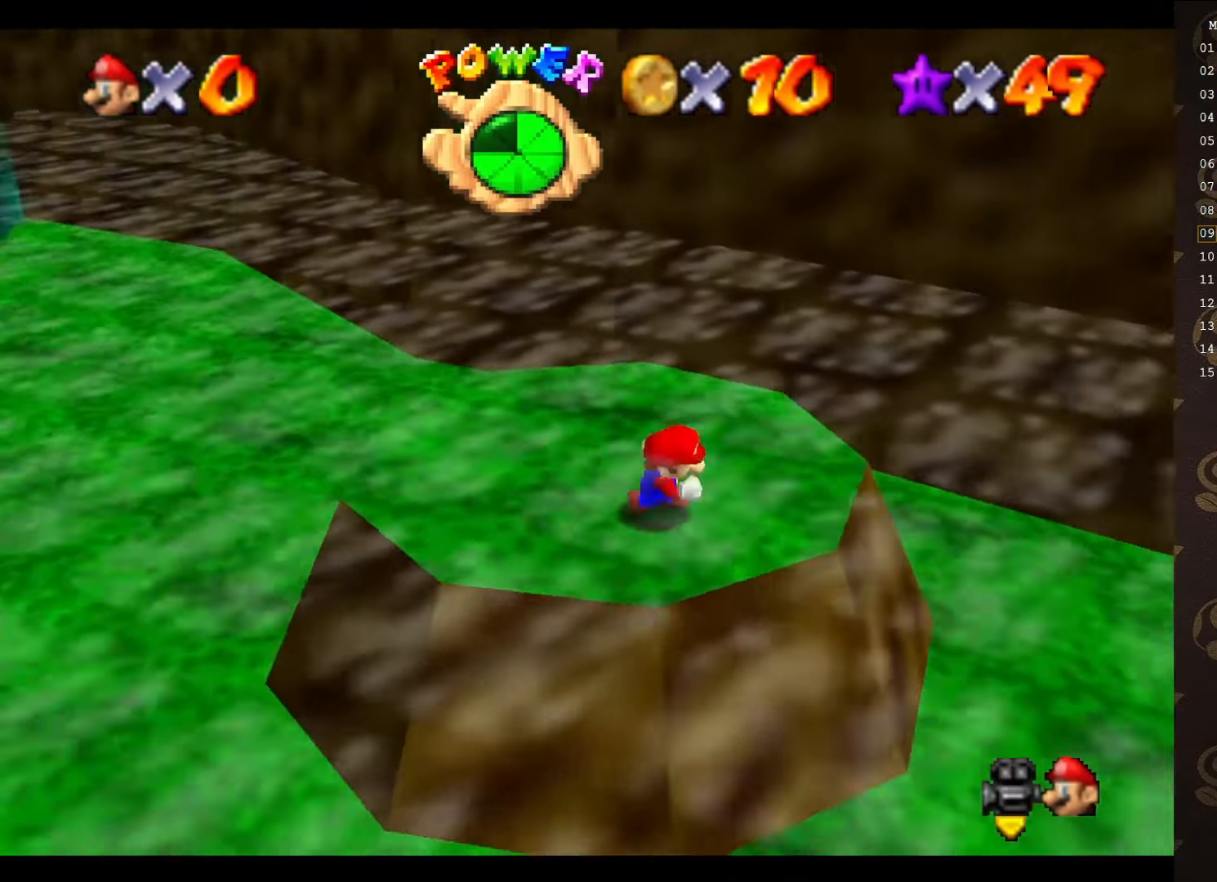
{"buttons": ["C_RIGHT"], "left_stick": "right", "events": [[117, "A", "down"], [217, "A", "up"], [317, "left_stick", "up-right"], [483, "C_RIGHT", "down"], [483, "left_stick", "right"]]}
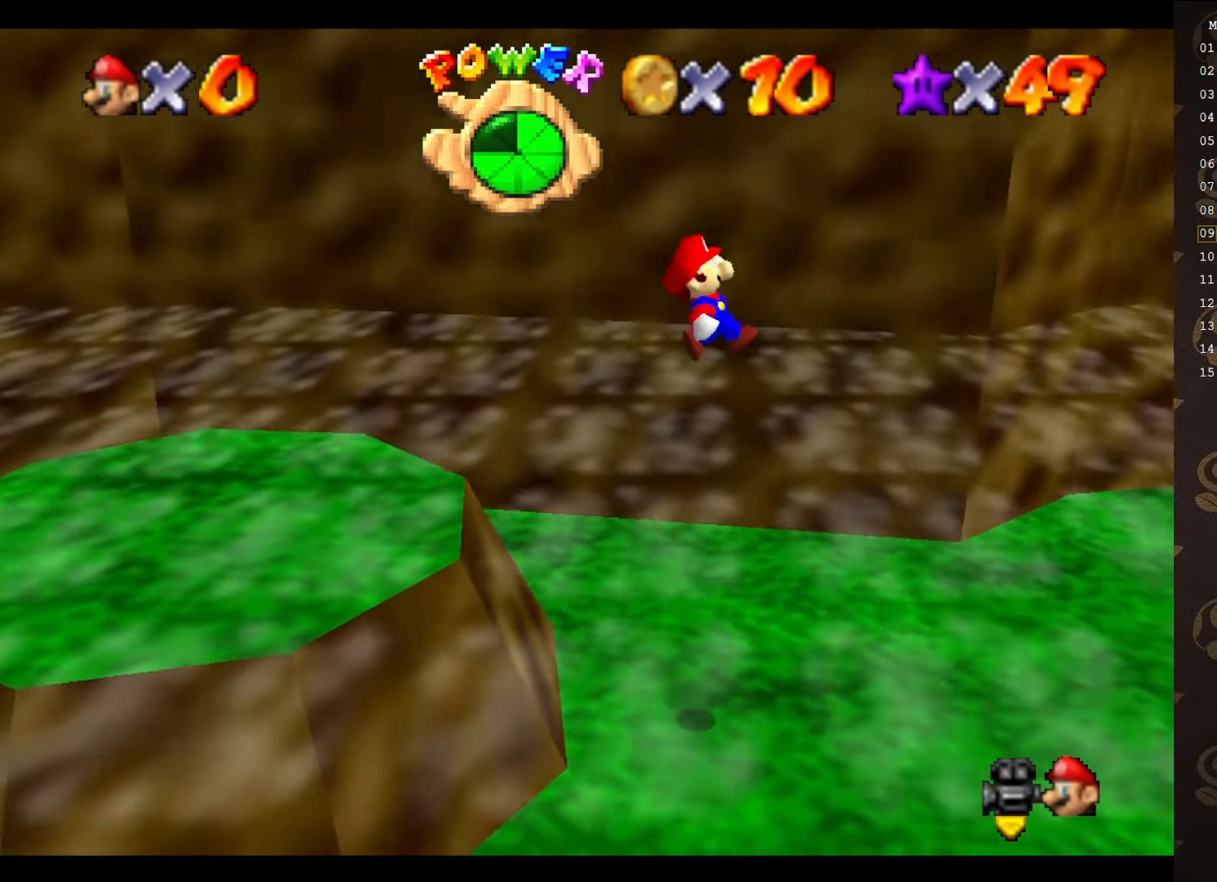
{"buttons": [], "left_stick": "up-right", "events": [[50, "C_RIGHT", "up"], [483, "left_stick", "up-right"]]}
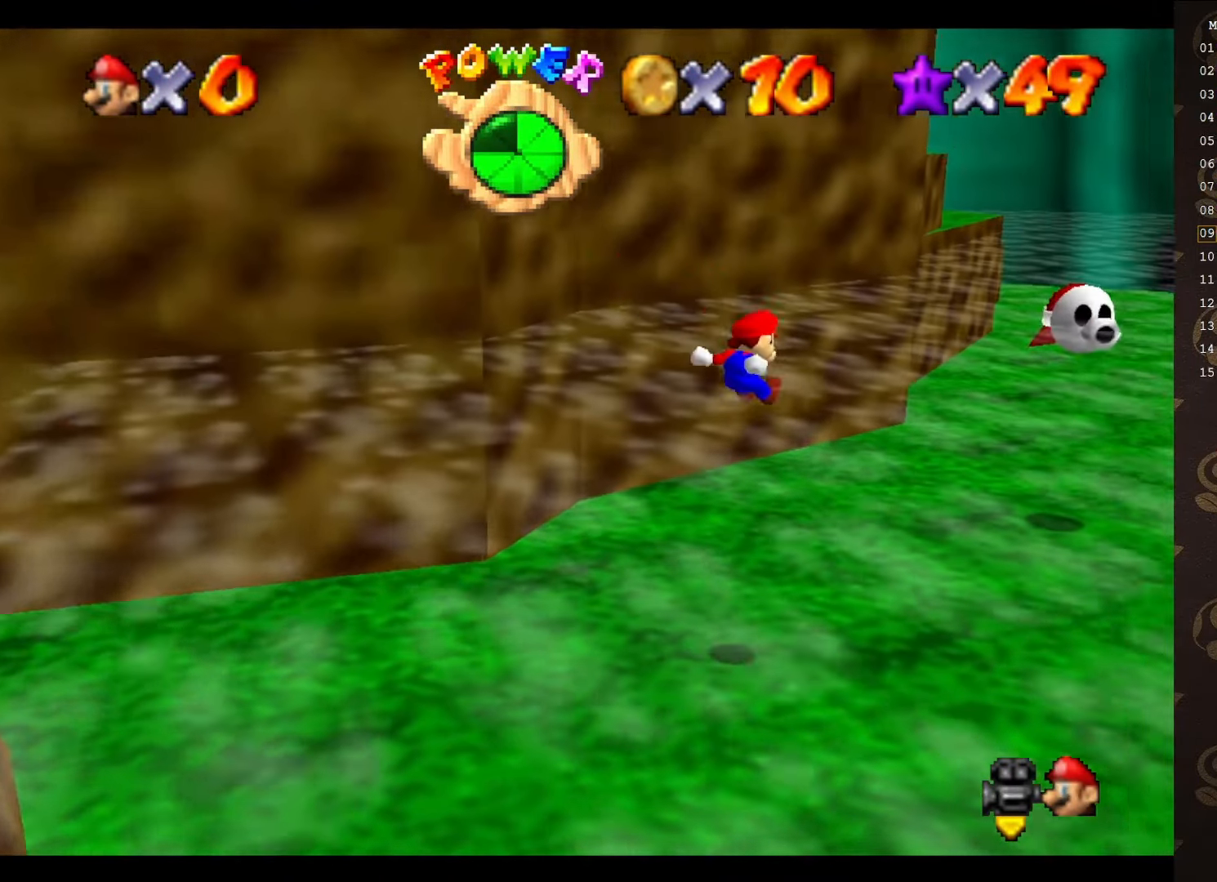
{"buttons": [], "left_stick": "up", "events": [[233, "C_RIGHT", "down"], [233, "left_stick", "up"], [367, "C_RIGHT", "up"]]}